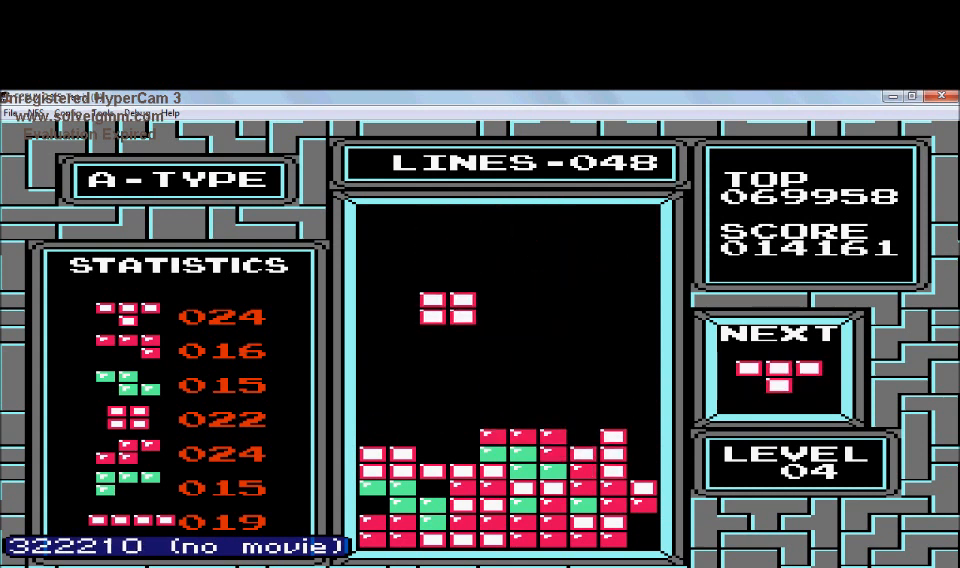
Gameplay with a controller (Nintendo layout); each line is a JSON object with the inputs held at the frame after it. "events" lists button and stick changes between this image and that frame as [ms after this image, input, new state], when the widget could be followed in between. Not read: L3 R3.
{"buttons": [], "events": [[434, "DPAD_DOWN", "up"]]}
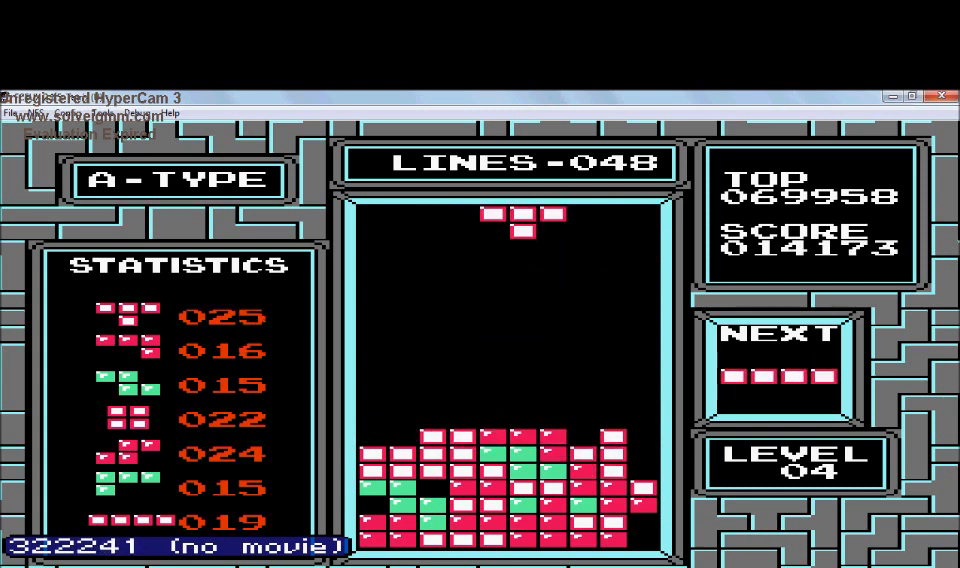
{"buttons": [], "events": [[133, "DPAD_RIGHT", "down"], [233, "DPAD_RIGHT", "up"], [333, "DPAD_RIGHT", "down"], [433, "DPAD_RIGHT", "up"]]}
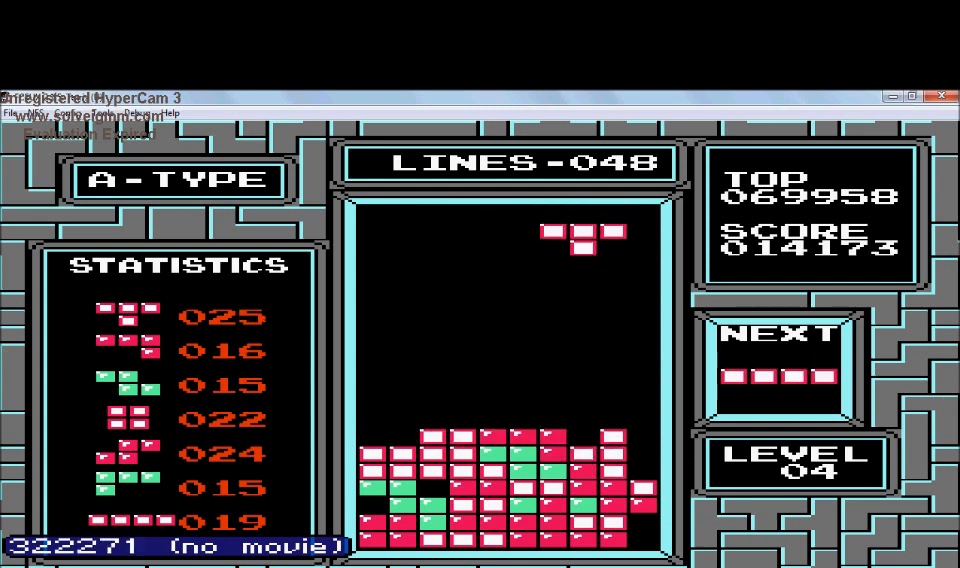
{"buttons": ["DPAD_DOWN"], "events": [[33, "DPAD_DOWN", "down"]]}
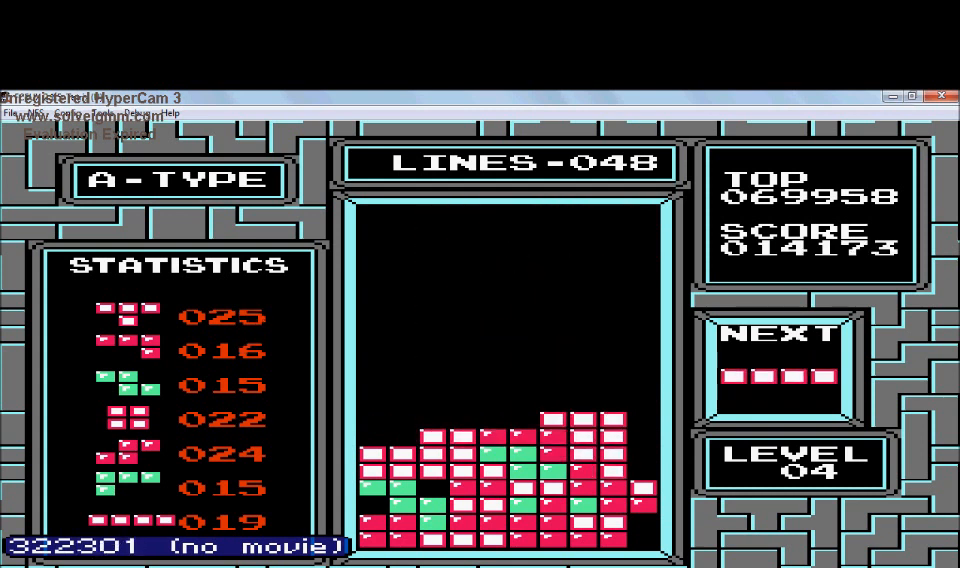
{"buttons": ["B", "DPAD_RIGHT"], "events": [[133, "DPAD_DOWN", "up"], [233, "DPAD_RIGHT", "down"], [433, "B", "down"]]}
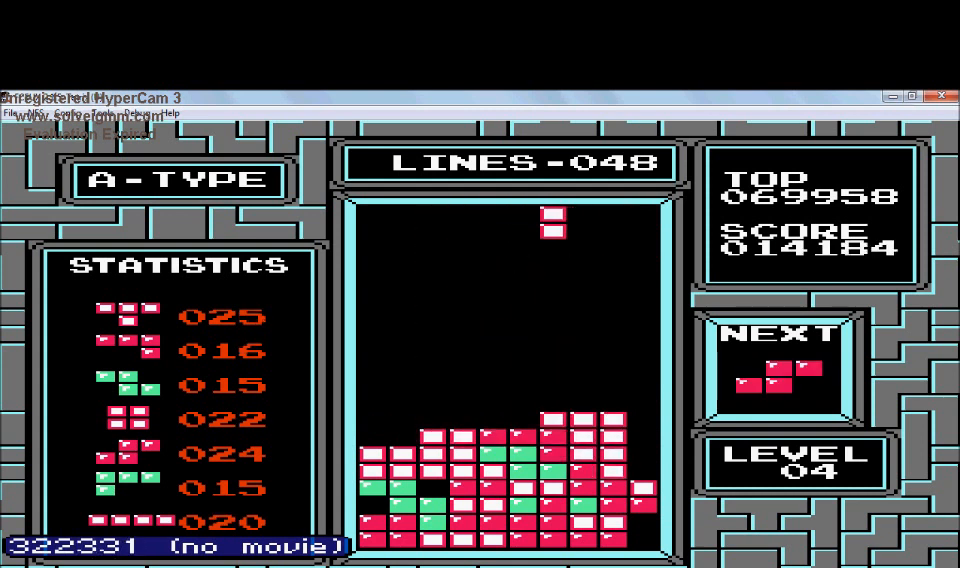
{"buttons": [], "events": [[33, "B", "up"], [434, "DPAD_RIGHT", "up"]]}
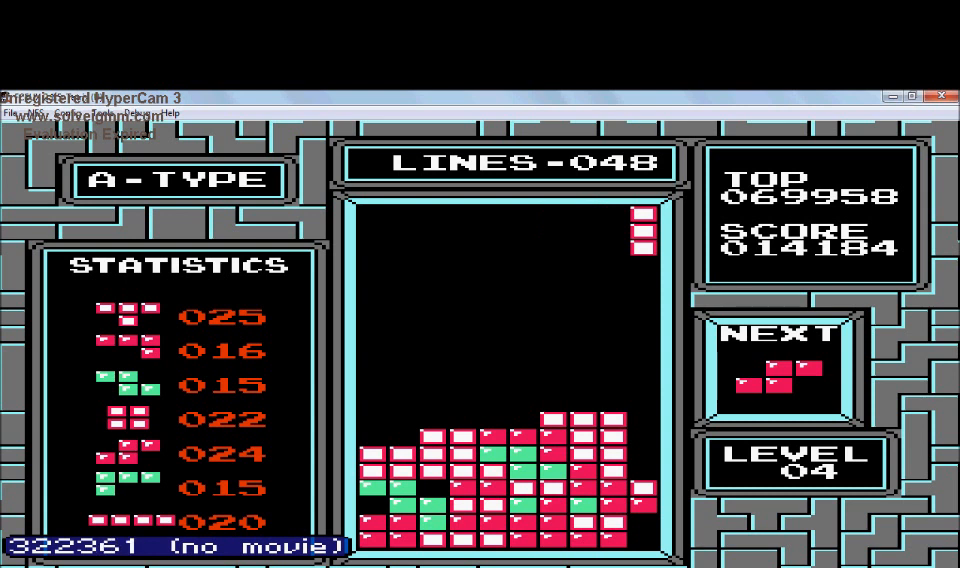
{"buttons": ["DPAD_DOWN"], "events": [[33, "DPAD_DOWN", "down"]]}
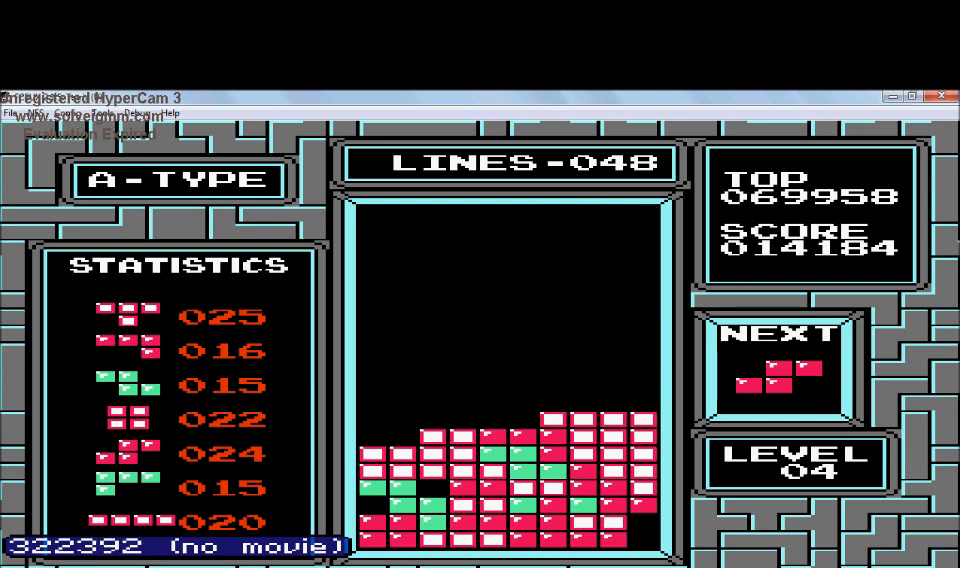
{"buttons": [], "events": [[134, "DPAD_DOWN", "up"]]}
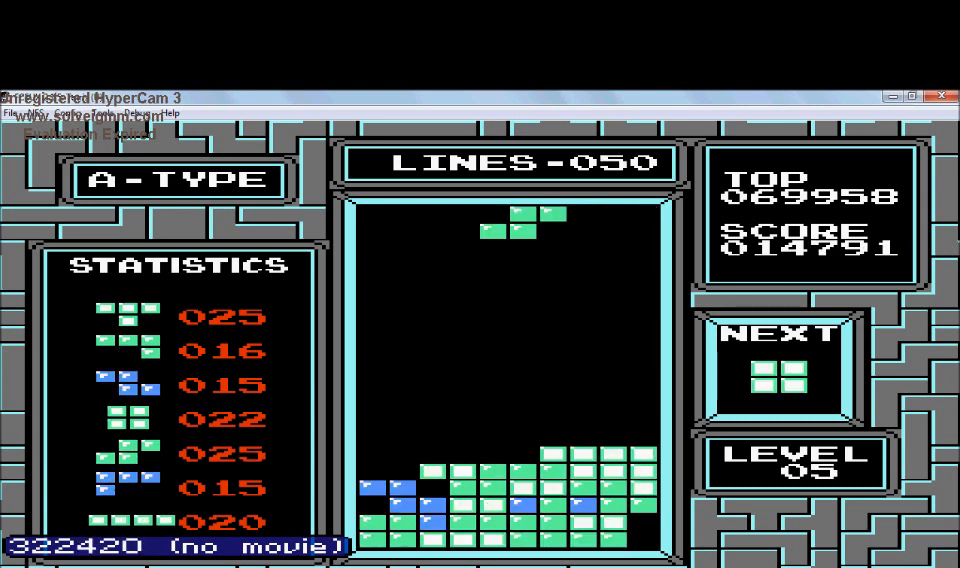
{"buttons": ["DPAD_LEFT"], "events": [[433, "DPAD_LEFT", "down"]]}
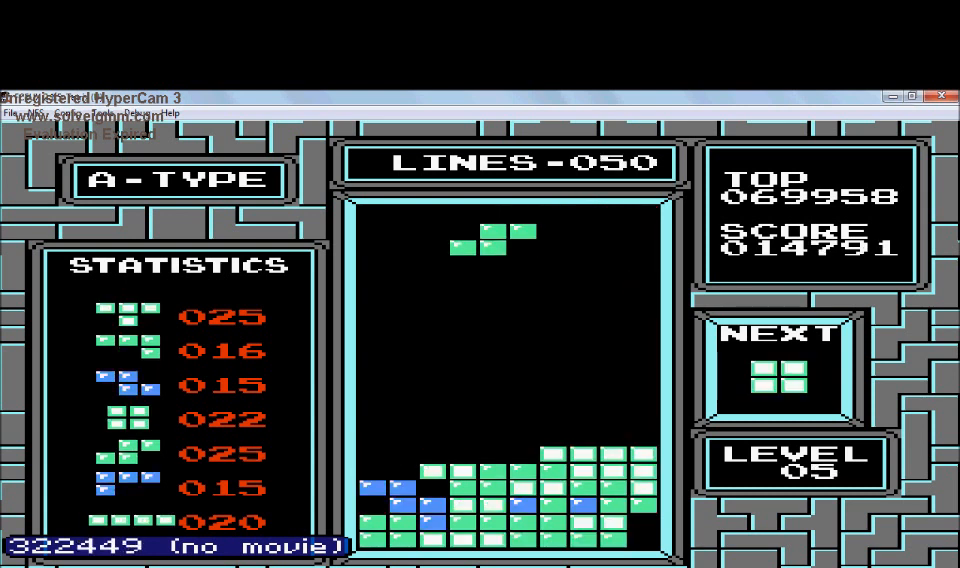
{"buttons": ["DPAD_LEFT"], "events": [[33, "DPAD_LEFT", "up"], [434, "DPAD_LEFT", "down"]]}
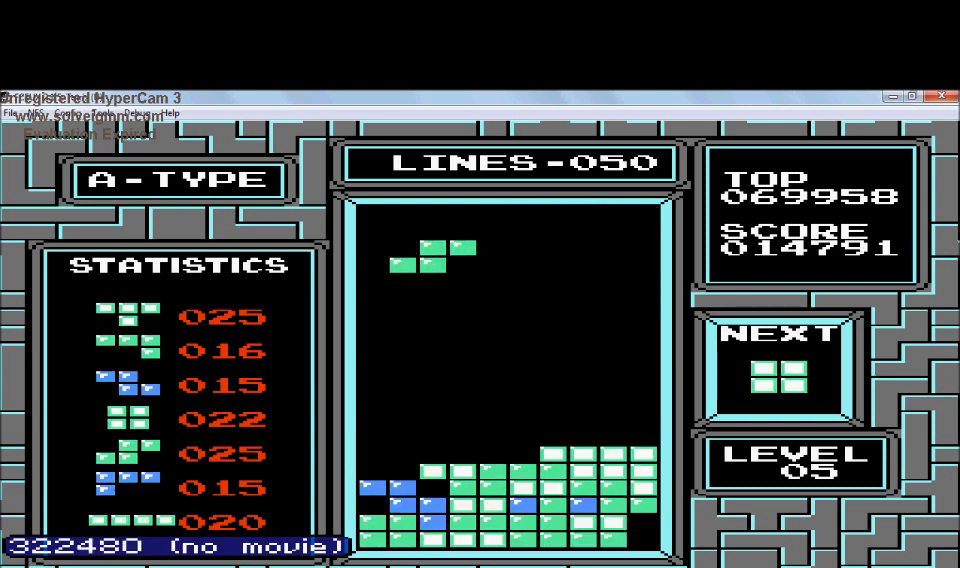
{"buttons": ["DPAD_DOWN"], "events": [[33, "DPAD_LEFT", "up"], [133, "DPAD_LEFT", "down"], [233, "DPAD_DOWN", "down"], [233, "DPAD_LEFT", "up"]]}
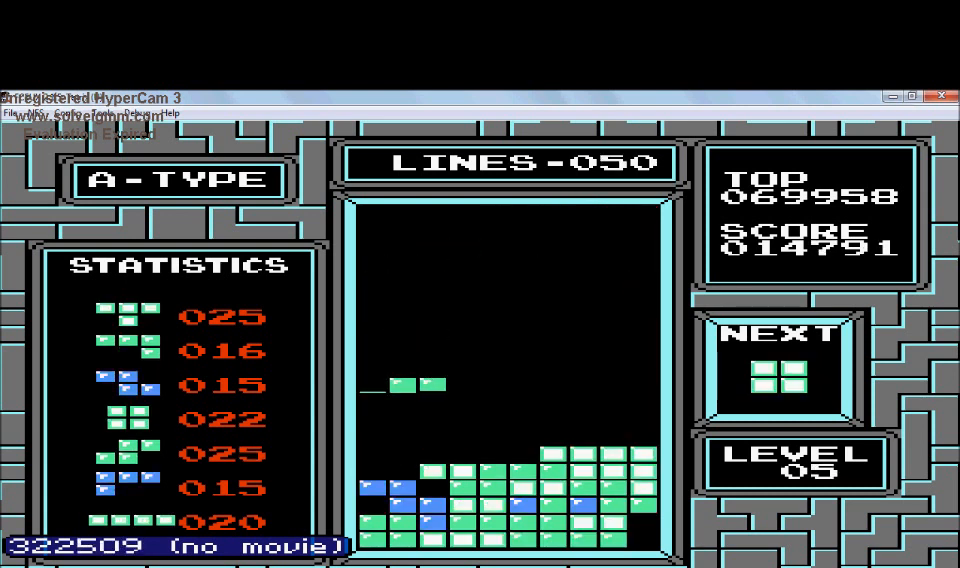
{"buttons": [], "events": [[434, "DPAD_DOWN", "up"]]}
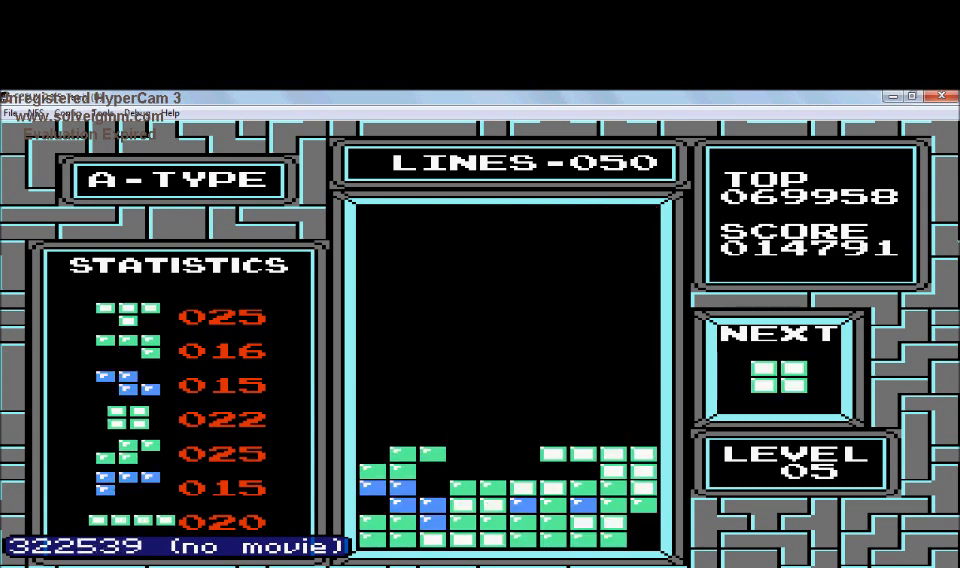
{"buttons": ["DPAD_DOWN"], "events": [[433, "DPAD_DOWN", "down"]]}
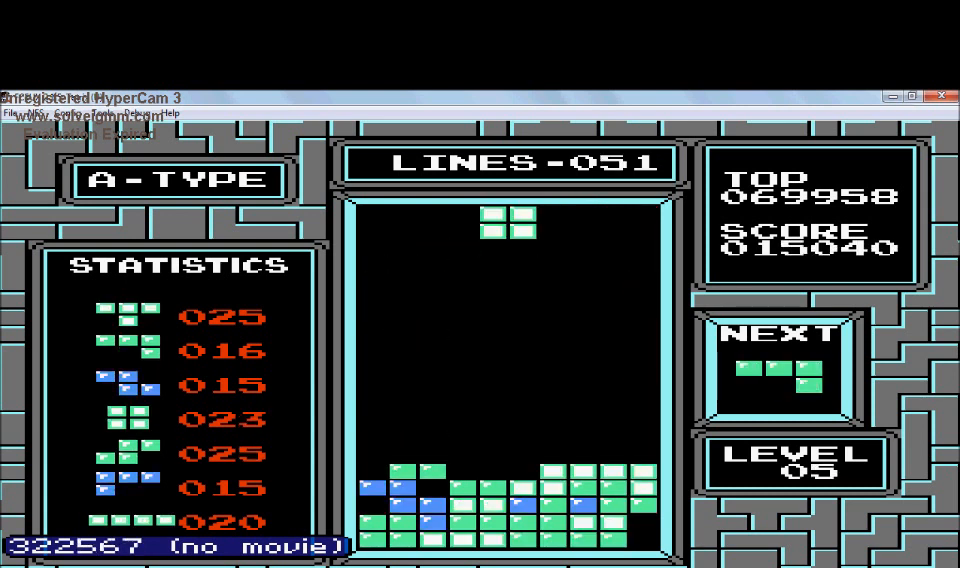
{"buttons": ["DPAD_DOWN"], "events": []}
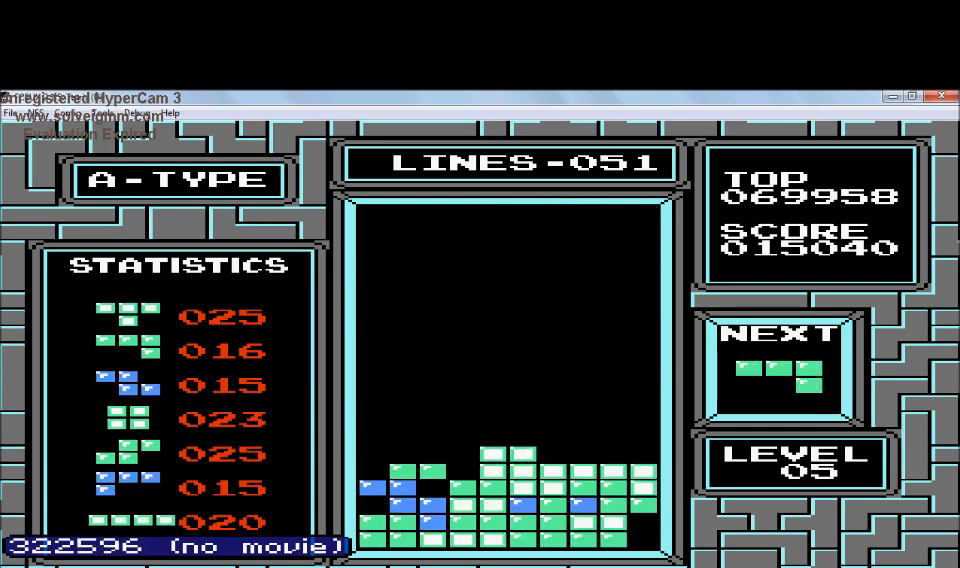
{"buttons": ["DPAD_LEFT"], "events": [[233, "DPAD_DOWN", "up"], [233, "DPAD_LEFT", "down"], [333, "DPAD_LEFT", "up"], [433, "DPAD_LEFT", "down"]]}
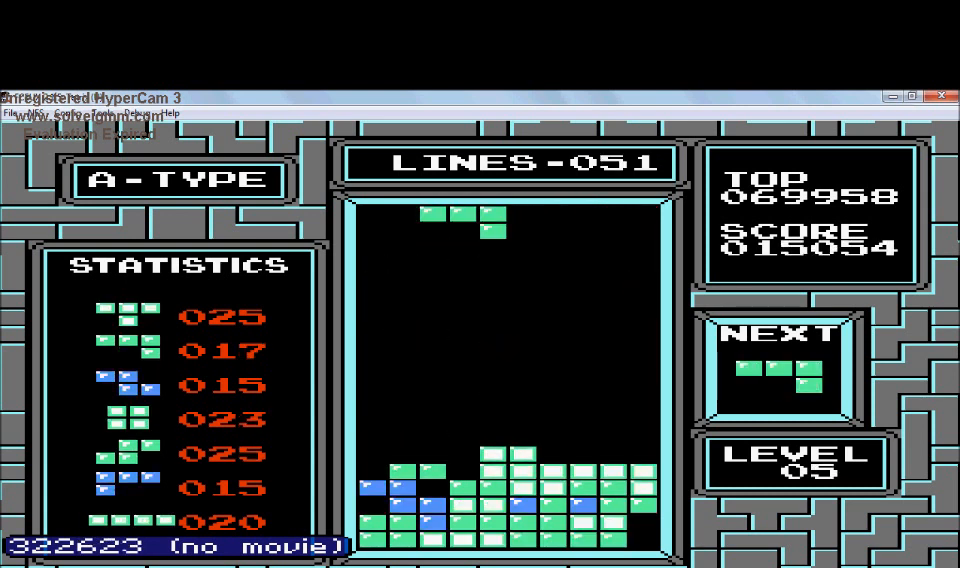
{"buttons": ["DPAD_DOWN"], "events": [[134, "DPAD_LEFT", "up"], [234, "DPAD_DOWN", "down"]]}
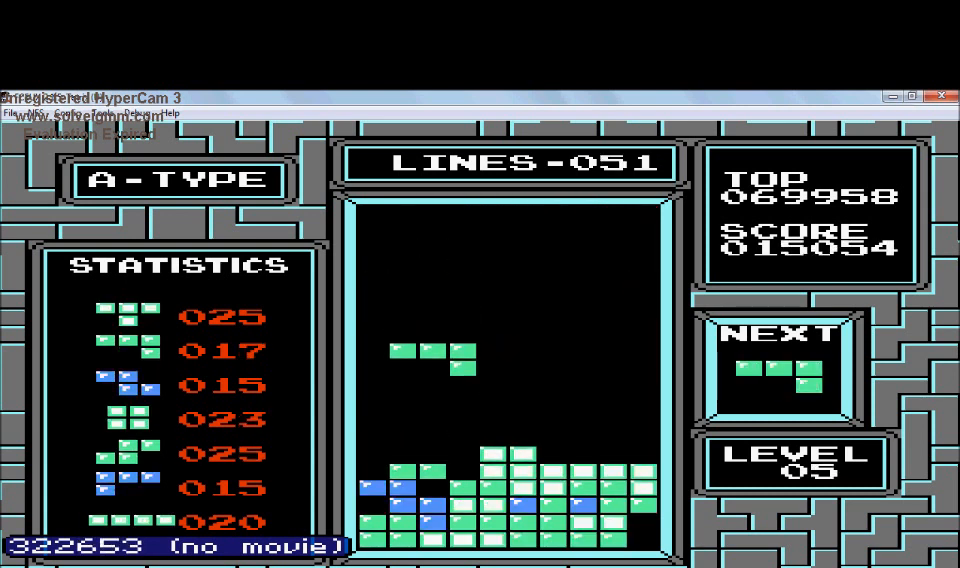
{"buttons": ["DPAD_LEFT"], "events": [[333, "DPAD_DOWN", "up"], [333, "DPAD_LEFT", "down"]]}
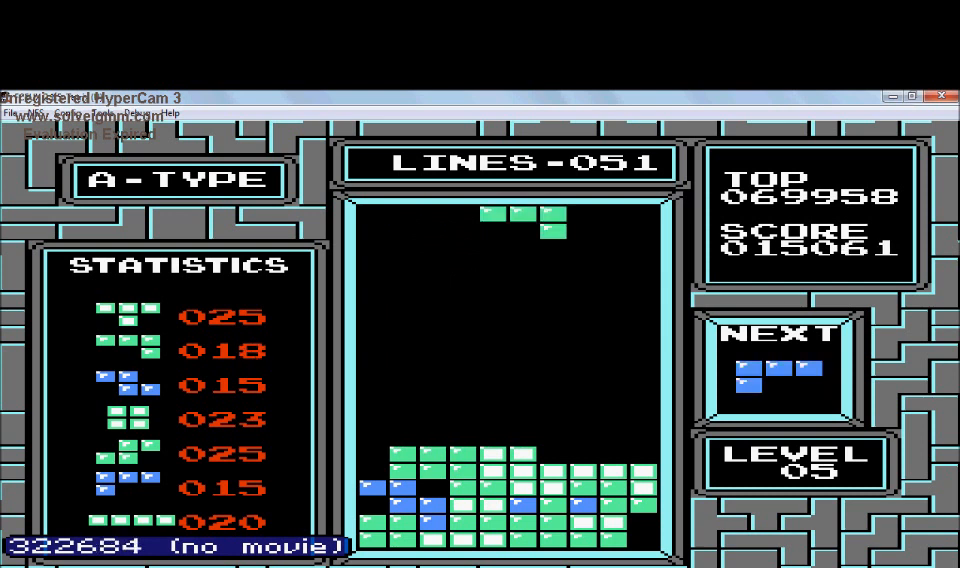
{"buttons": ["DPAD_LEFT"], "events": [[134, "B", "down"], [234, "B", "up"]]}
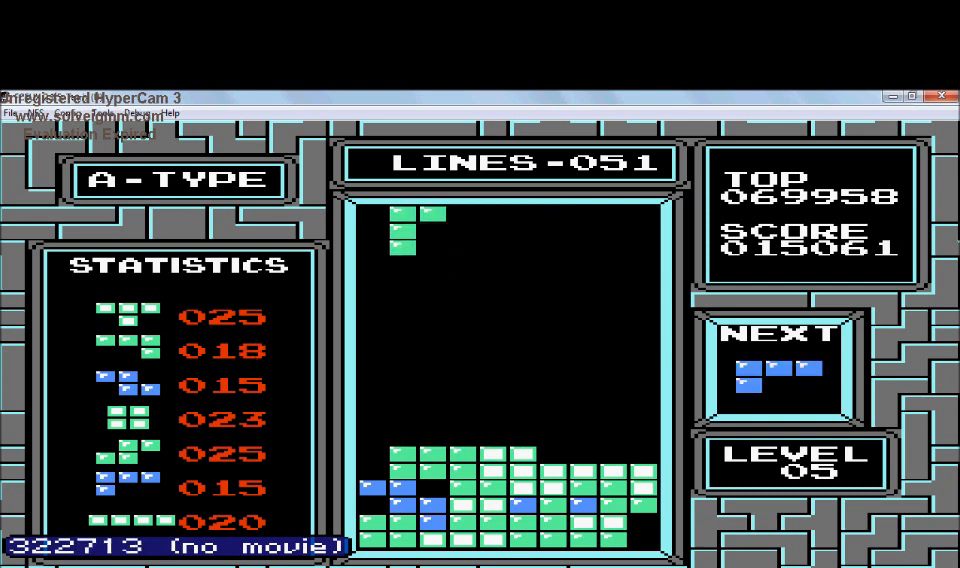
{"buttons": ["DPAD_DOWN"], "events": [[133, "DPAD_DOWN", "down"], [133, "DPAD_LEFT", "up"]]}
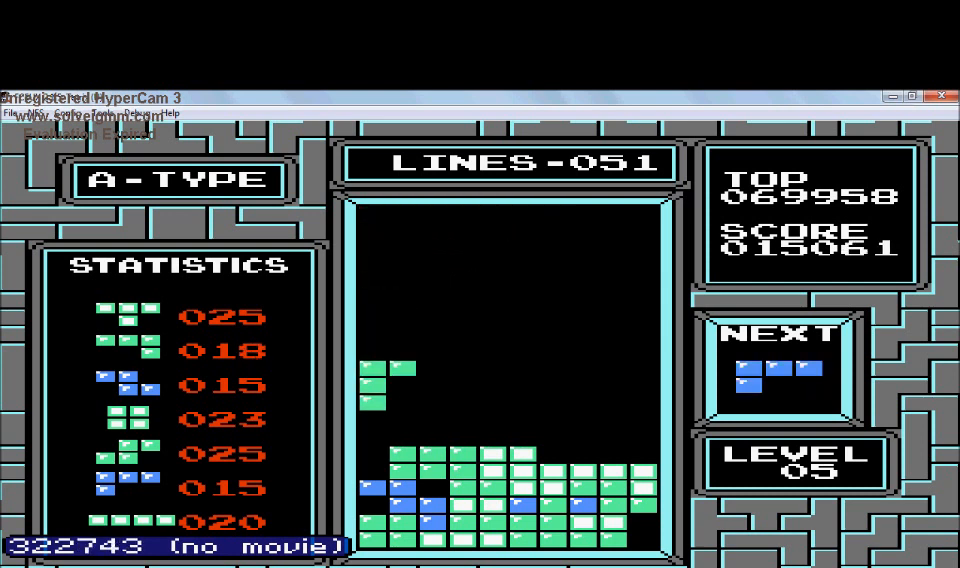
{"buttons": ["DPAD_DOWN"], "events": []}
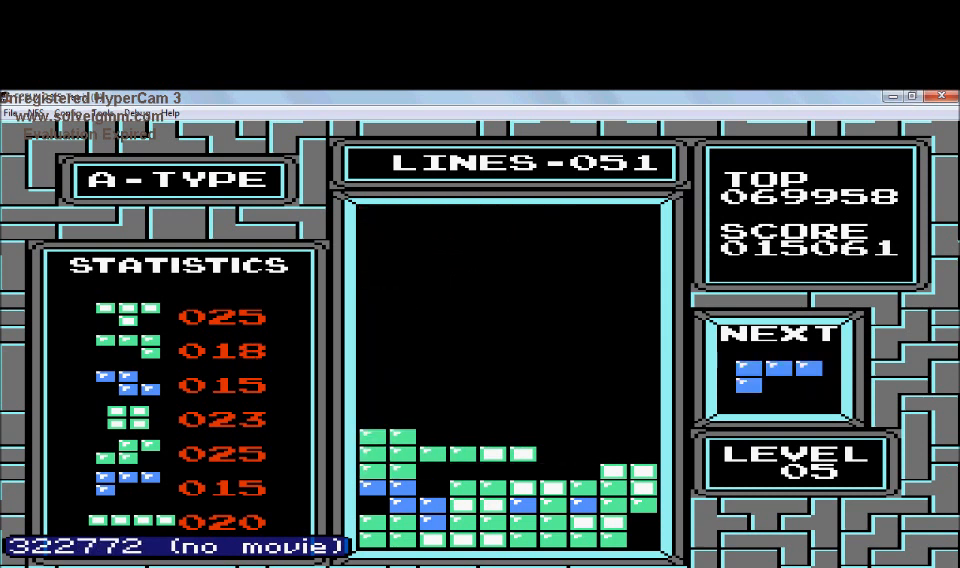
{"buttons": [], "events": [[133, "DPAD_DOWN", "up"]]}
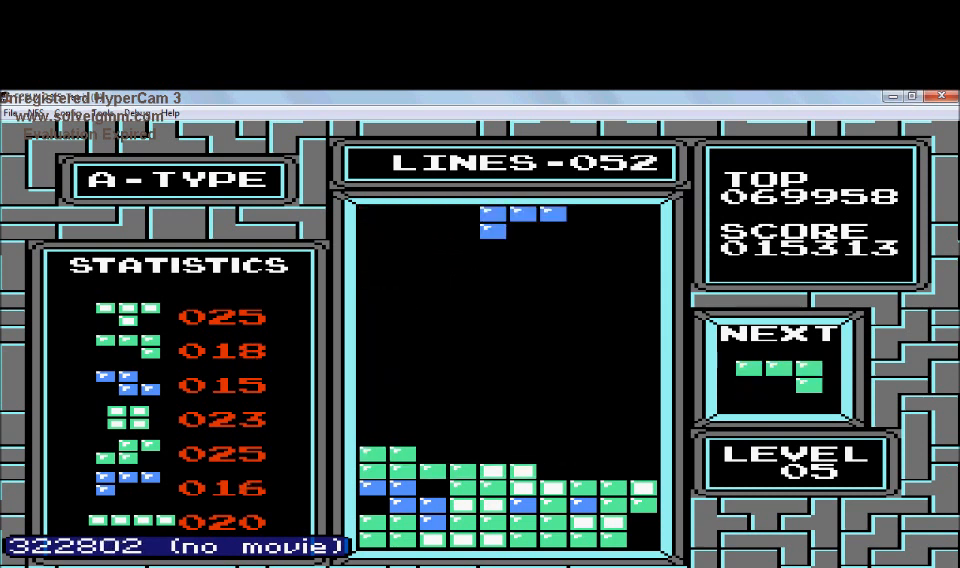
{"buttons": [], "events": [[334, "A", "down"], [434, "A", "up"]]}
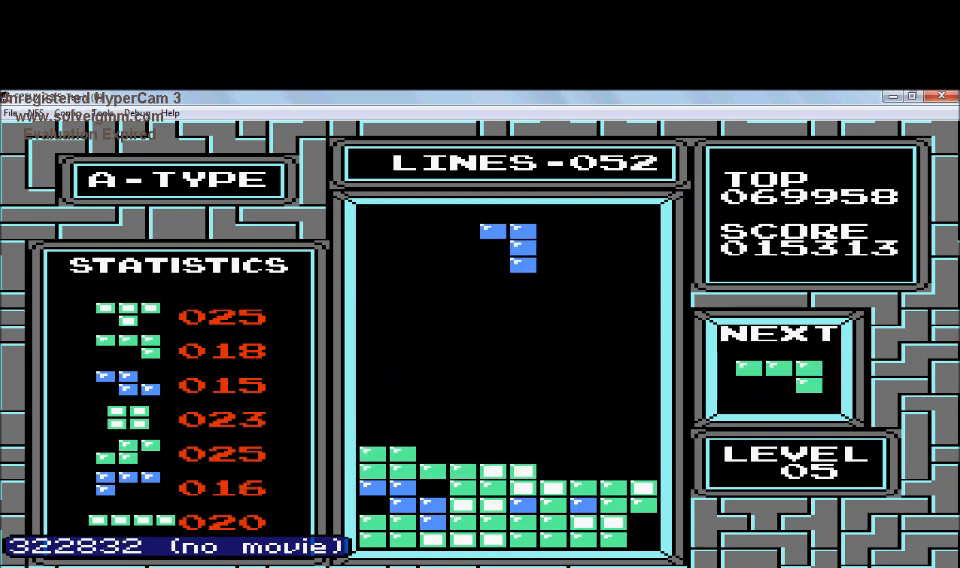
{"buttons": ["DPAD_RIGHT"], "events": [[33, "A", "down"], [133, "A", "up"], [333, "DPAD_RIGHT", "down"]]}
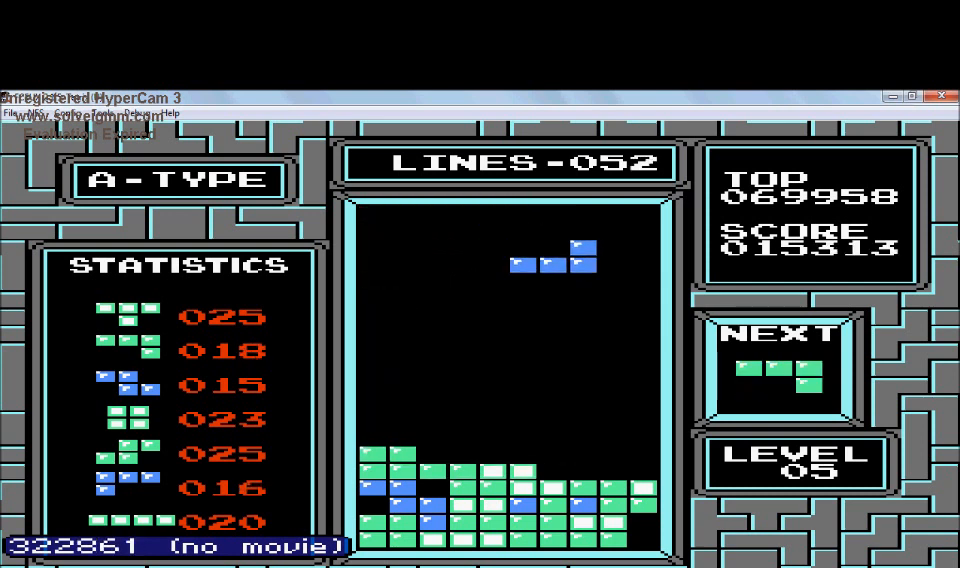
{"buttons": [], "events": [[434, "DPAD_RIGHT", "up"]]}
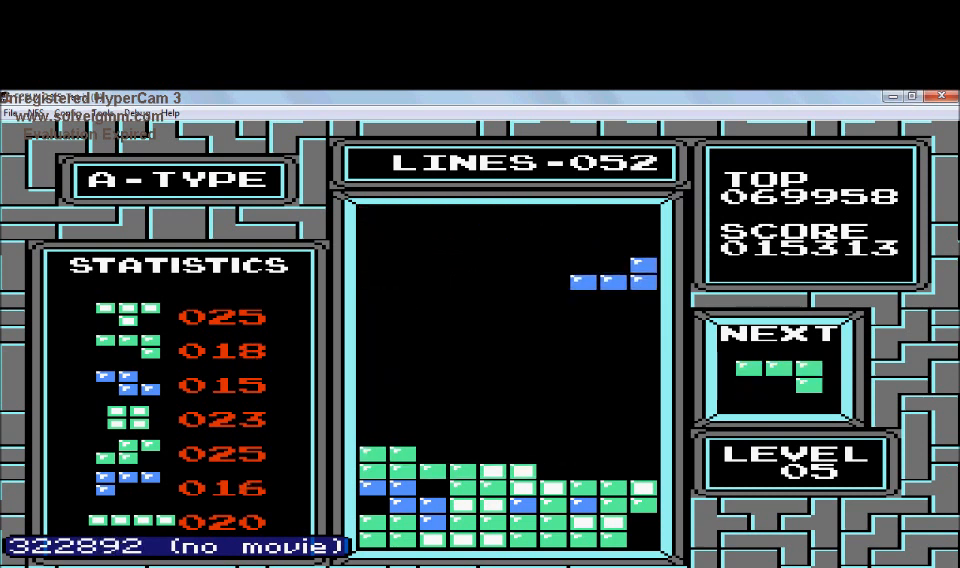
{"buttons": ["DPAD_DOWN"], "events": [[33, "DPAD_DOWN", "down"]]}
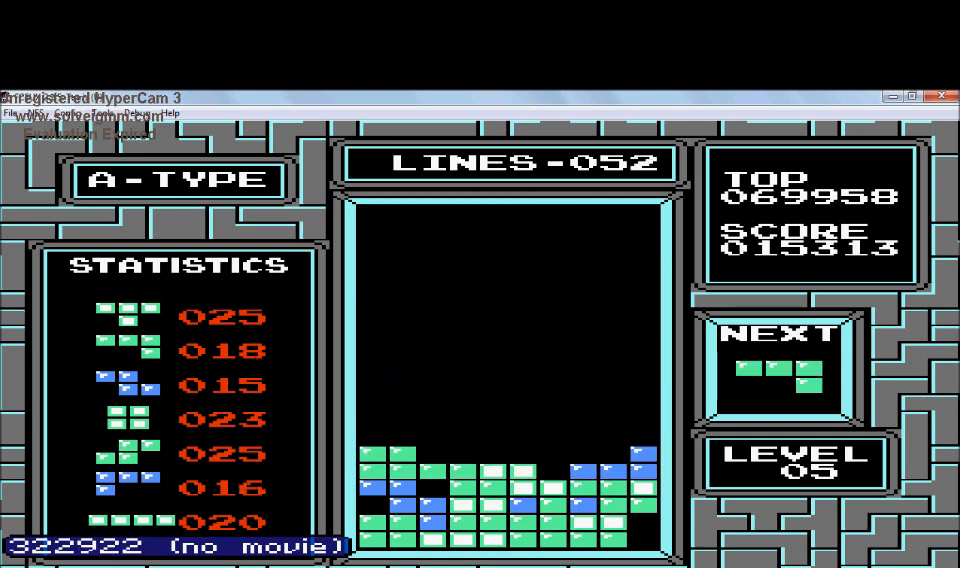
{"buttons": [], "events": [[33, "DPAD_DOWN", "up"], [234, "DPAD_LEFT", "down"], [334, "DPAD_LEFT", "up"]]}
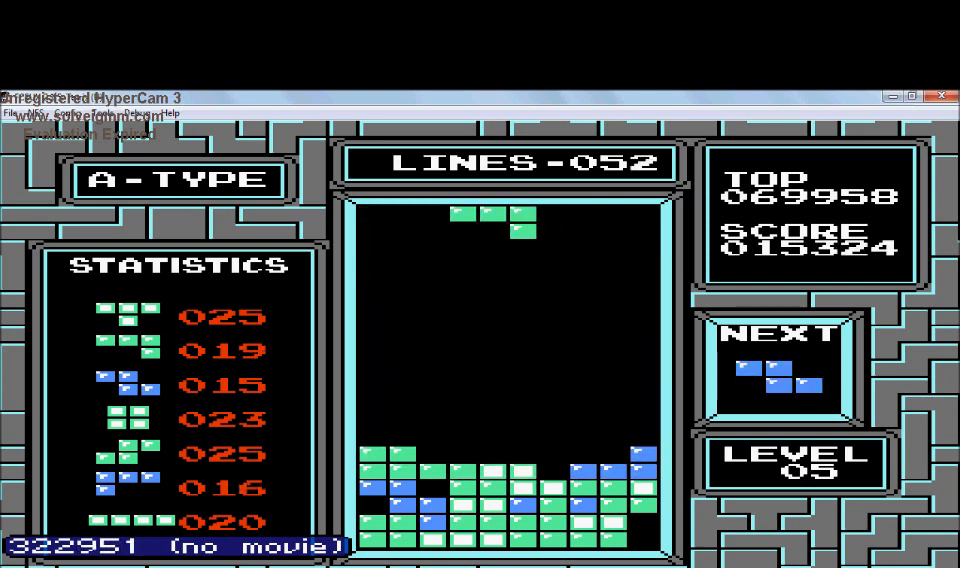
{"buttons": ["DPAD_RIGHT"], "events": [[433, "DPAD_RIGHT", "down"]]}
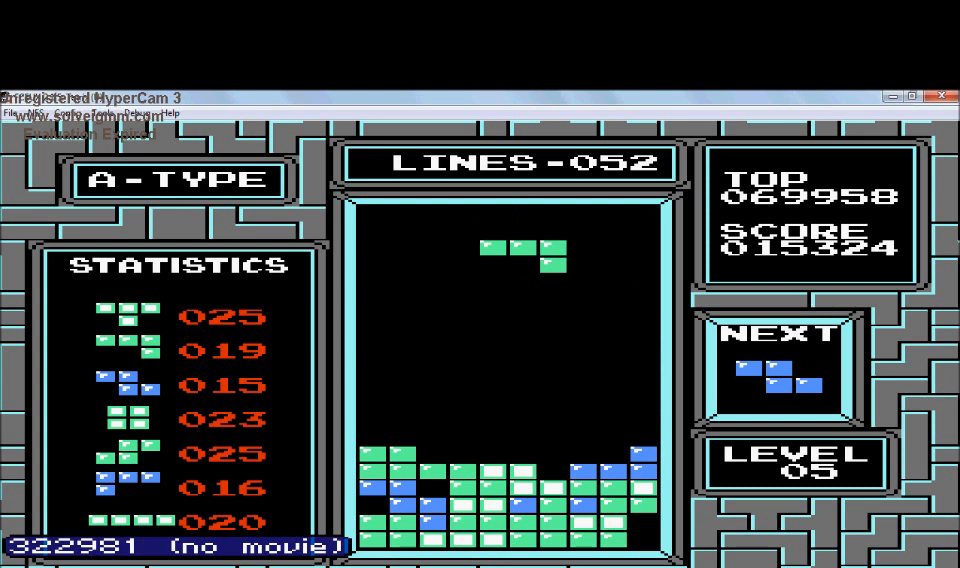
{"buttons": ["DPAD_DOWN"], "events": [[33, "DPAD_DOWN", "down"], [33, "DPAD_RIGHT", "up"]]}
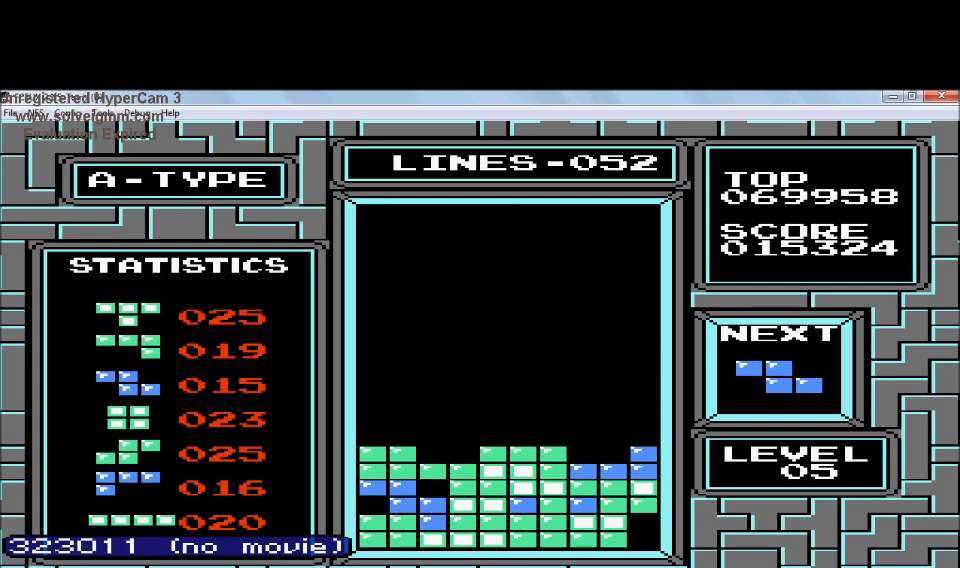
{"buttons": ["DPAD_RIGHT"], "events": [[233, "DPAD_DOWN", "up"], [333, "DPAD_RIGHT", "down"]]}
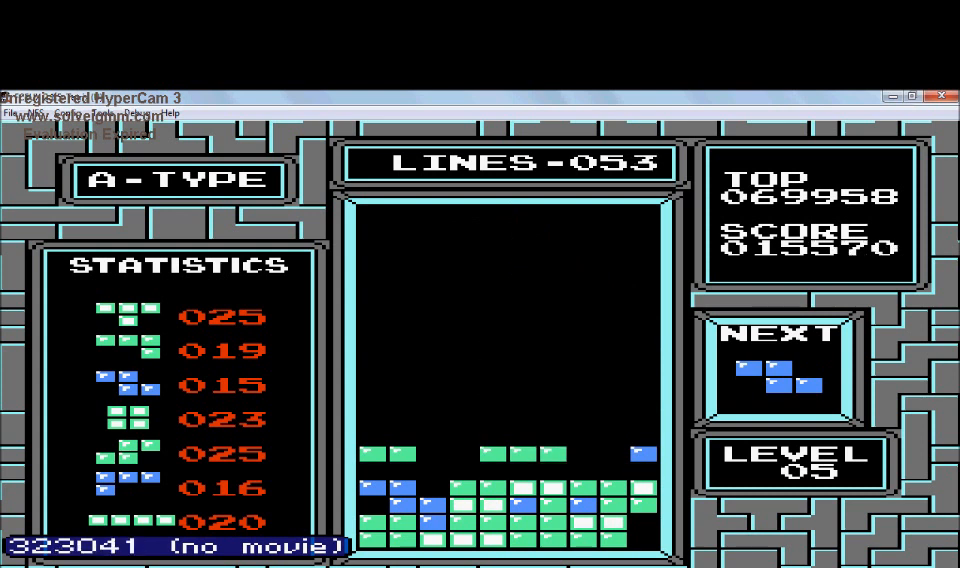
{"buttons": [], "events": [[33, "DPAD_RIGHT", "up"], [234, "DPAD_RIGHT", "down"], [334, "DPAD_RIGHT", "up"]]}
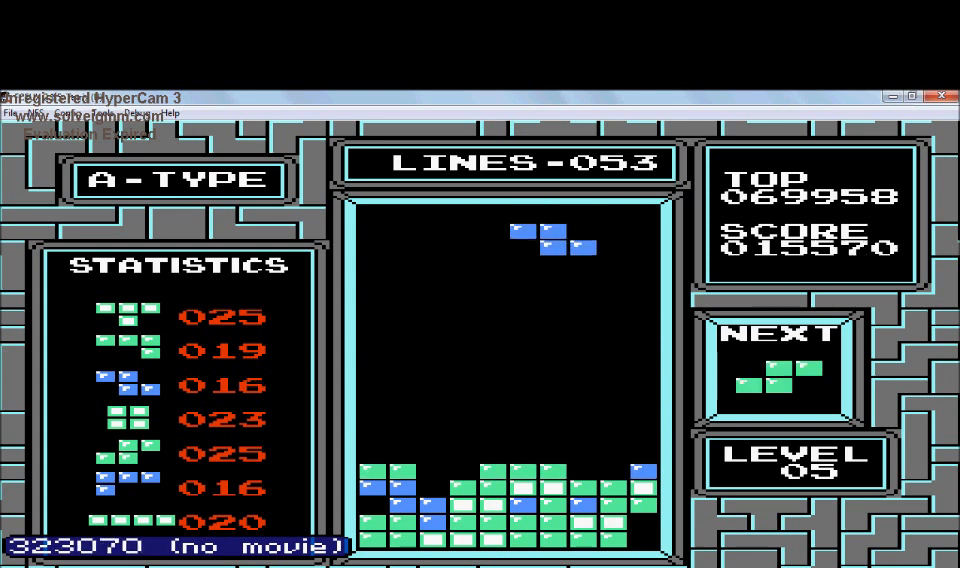
{"buttons": ["DPAD_LEFT"], "events": [[33, "DPAD_LEFT", "down"], [133, "A", "down"], [233, "DPAD_LEFT", "up"], [333, "A", "up"], [333, "DPAD_LEFT", "down"]]}